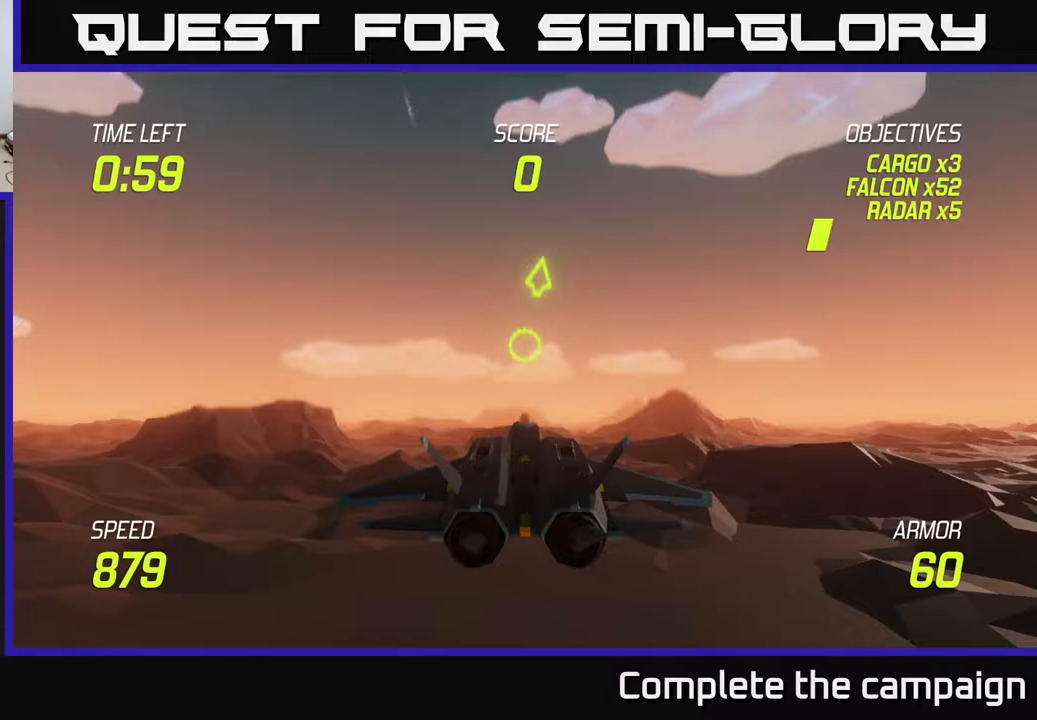
Gameplay with a controller (Xbox layout); each line is a JSON object with the inputs held at the frame after it. "events" lists button and stick changes between this image and that frame as [ms after this image, input, new state], when the widget could be followed in between.
{"buttons": ["L2"], "left_stick": "center", "right_stick": "center", "events": []}
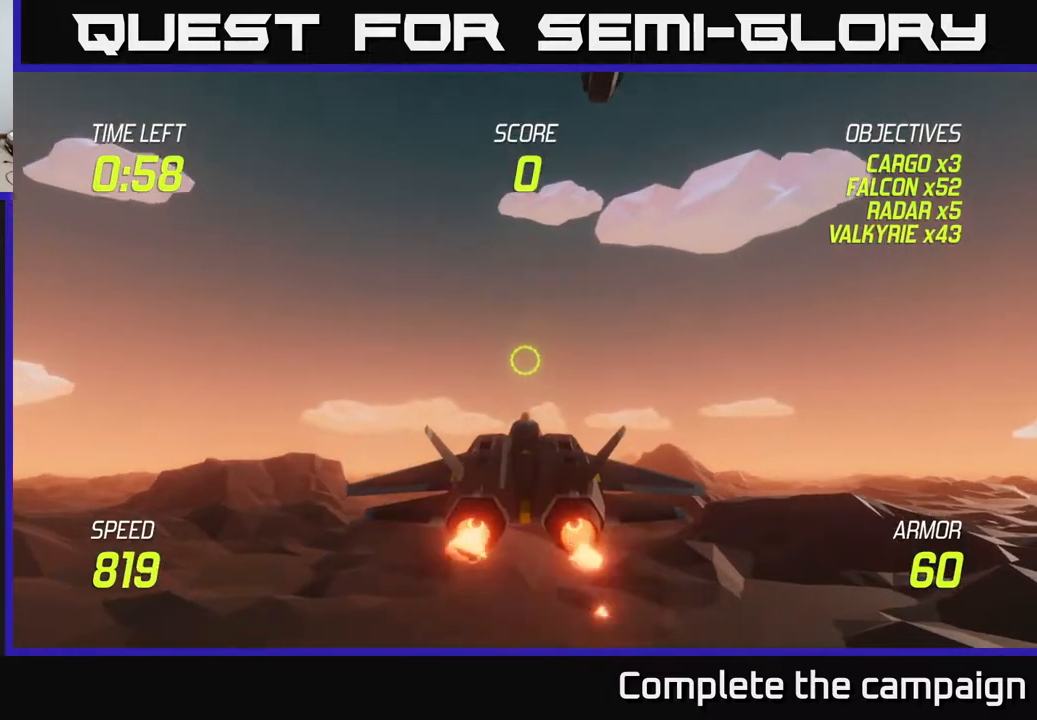
{"buttons": [], "left_stick": "up", "right_stick": "center", "events": [[67, "L2", "up"], [100, "left_stick", "up"]]}
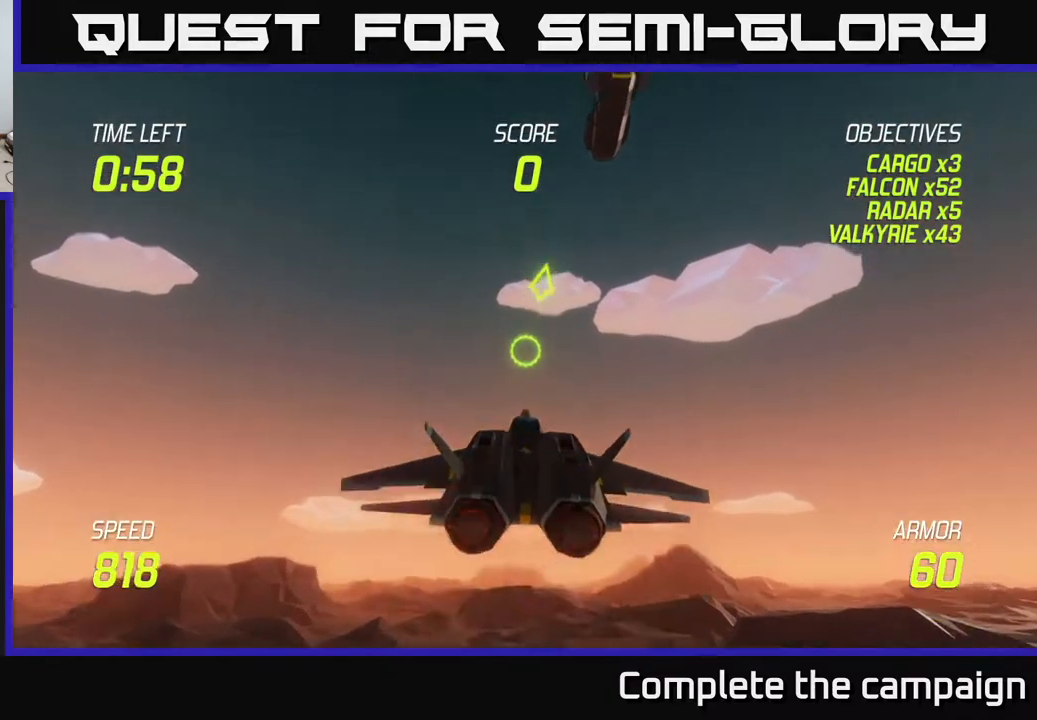
{"buttons": [], "left_stick": "center", "right_stick": "center", "events": [[333, "R2", "down"], [400, "left_stick", "center"], [467, "R2", "up"]]}
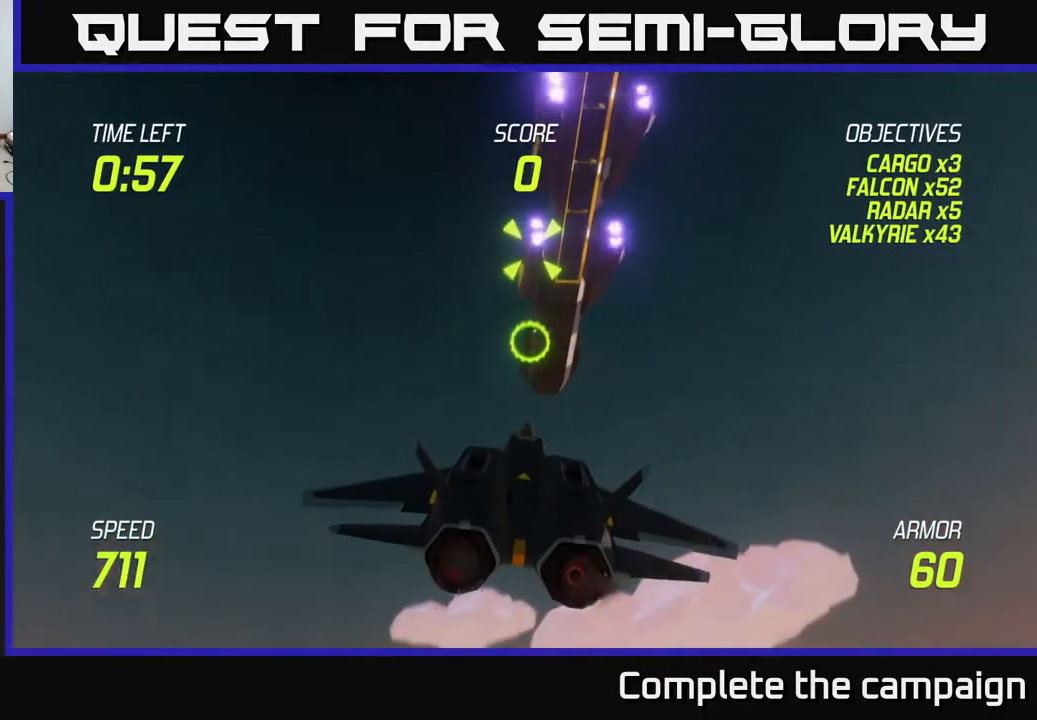
{"buttons": ["R2"], "left_stick": "center", "right_stick": "center", "events": [[67, "R2", "down"], [117, "left_stick", "up"], [200, "R2", "up"], [267, "R2", "down"], [267, "left_stick", "center"], [400, "R2", "up"], [500, "R2", "down"]]}
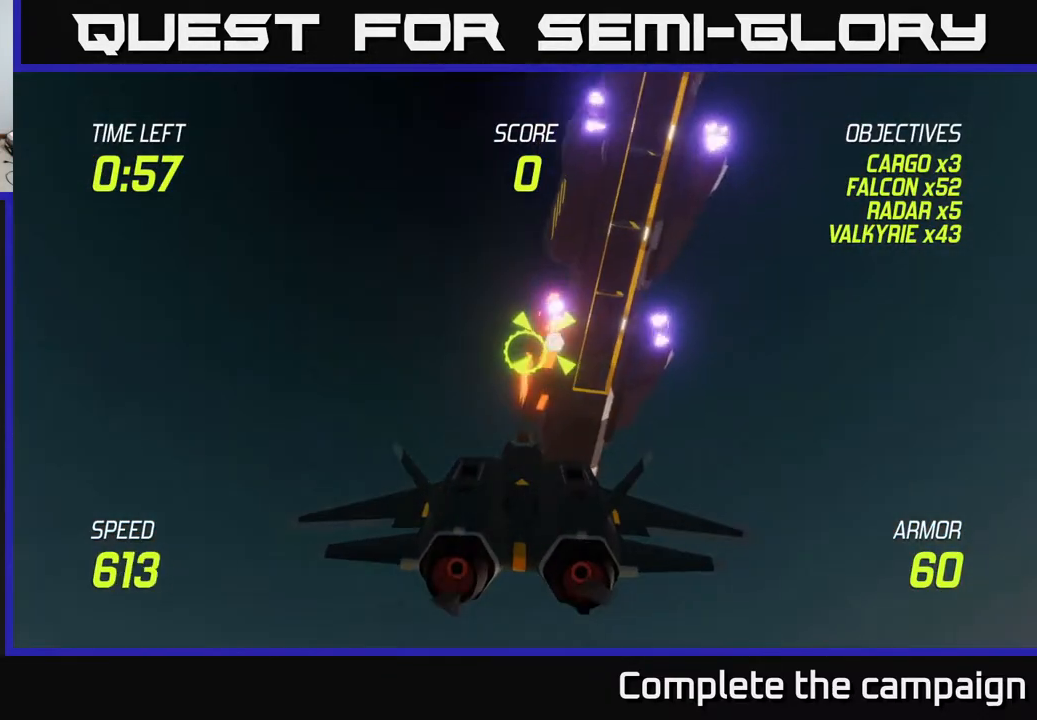
{"buttons": ["R2"], "left_stick": "center", "right_stick": "center", "events": [[83, "left_stick", "up"], [117, "R2", "up"], [133, "left_stick", "center"], [217, "R2", "down"], [317, "R2", "up"], [450, "R2", "down"]]}
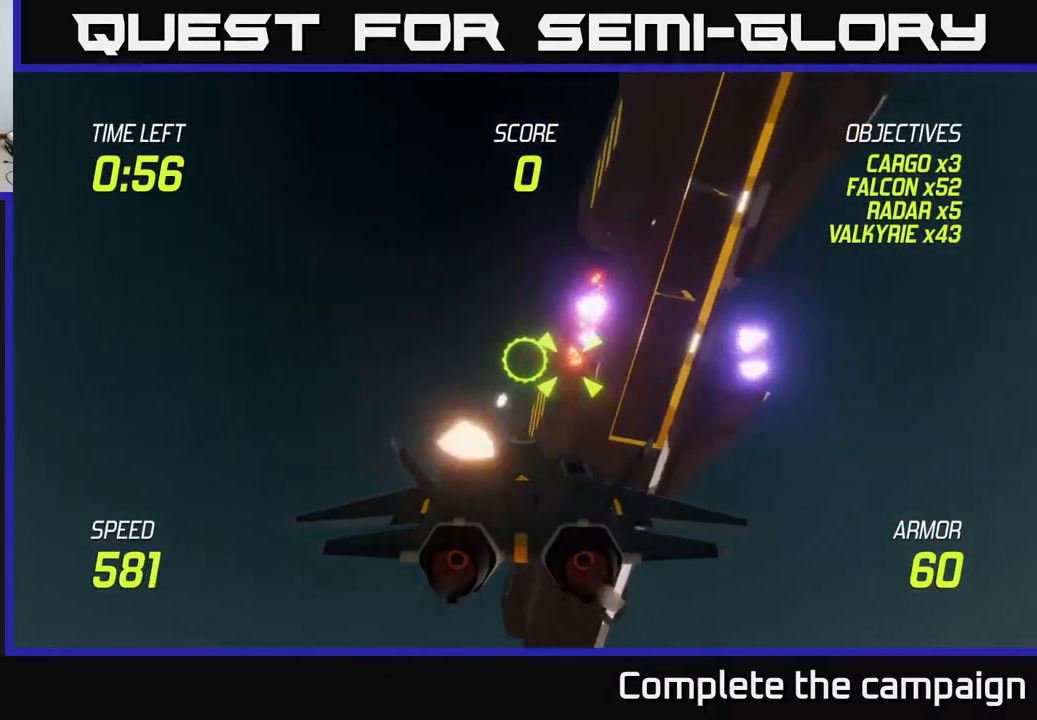
{"buttons": [], "left_stick": "down-right", "right_stick": "center", "events": [[67, "R2", "up"], [117, "left_stick", "left"], [317, "left_stick", "center"], [433, "left_stick", "down-right"]]}
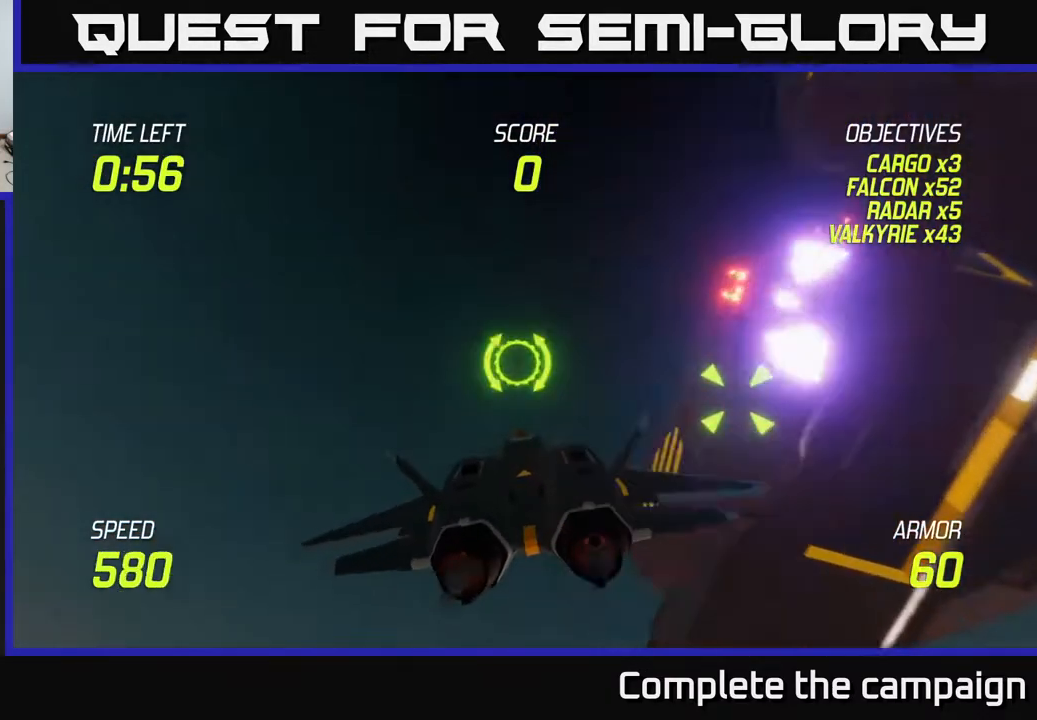
{"buttons": ["L2"], "left_stick": "down-right", "right_stick": "center", "events": [[183, "left_stick", "center"], [217, "L2", "down"], [317, "left_stick", "down-right"]]}
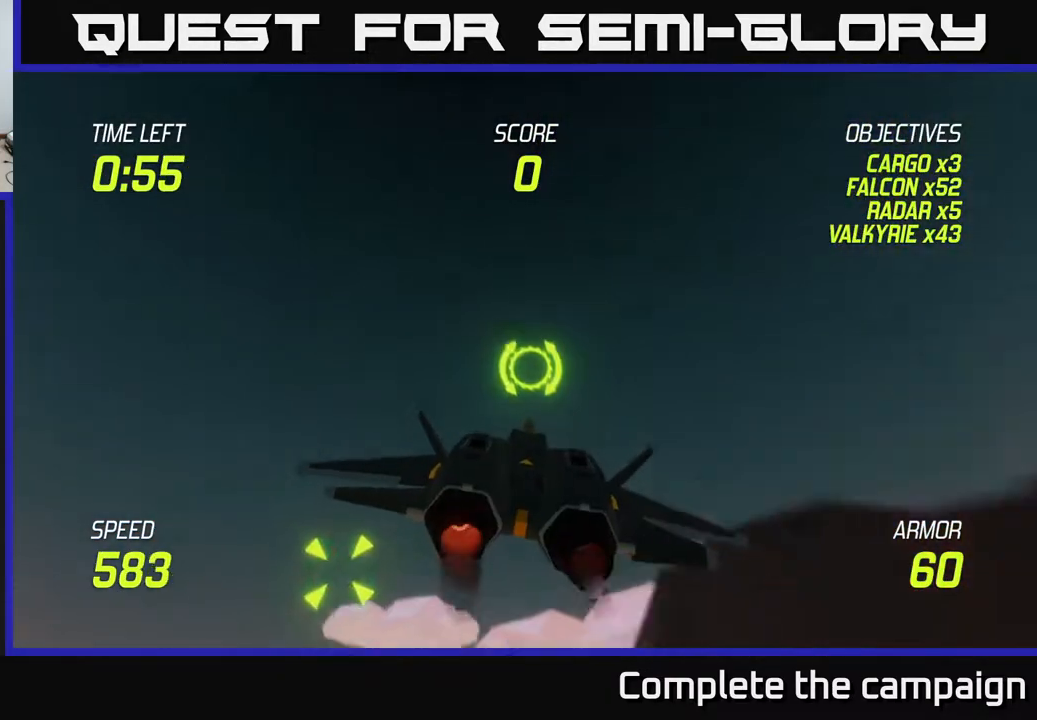
{"buttons": [], "left_stick": "left", "right_stick": "center", "events": [[150, "L2", "up"], [267, "left_stick", "down-left"], [383, "left_stick", "left"]]}
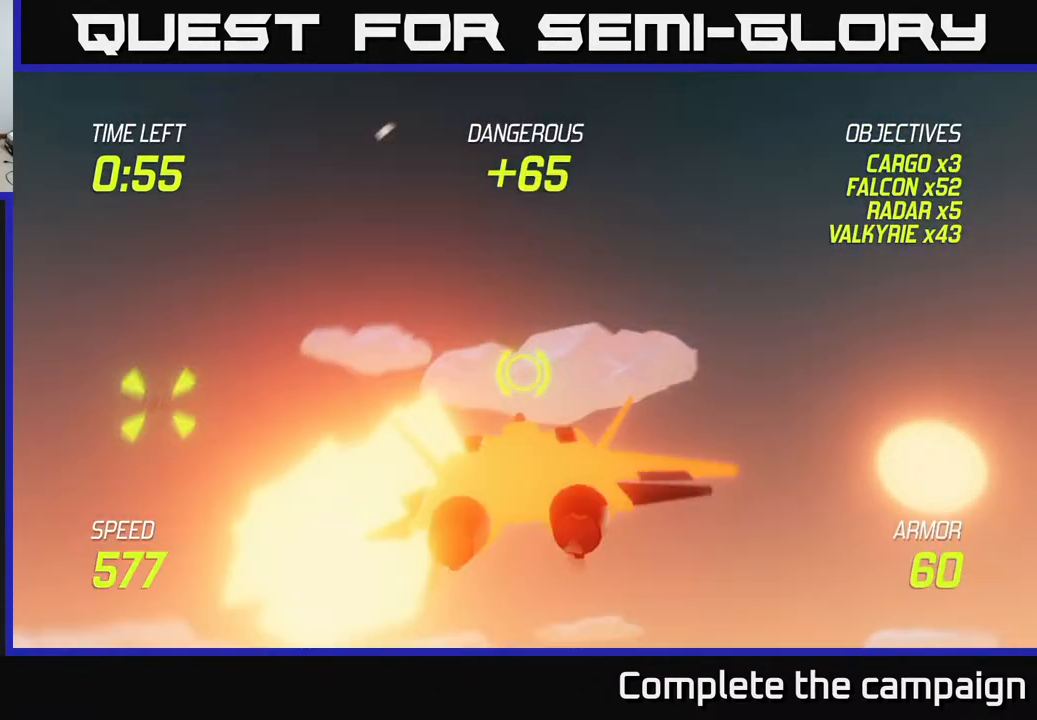
{"buttons": ["L2"], "left_stick": "down-left", "right_stick": "center", "events": [[183, "L2", "down"], [367, "L2", "up"], [367, "left_stick", "down-left"], [450, "L2", "down"]]}
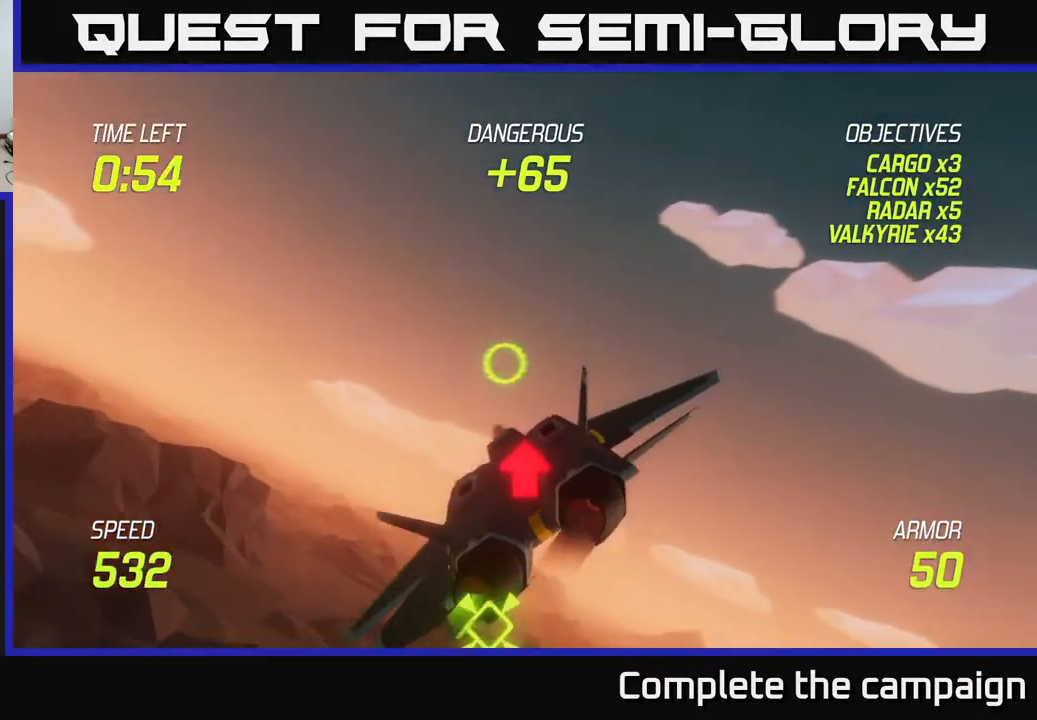
{"buttons": ["L2"], "left_stick": "right", "right_stick": "center", "events": [[17, "L2", "up"], [133, "L2", "down"], [217, "L2", "up"], [283, "L2", "down"], [333, "left_stick", "right"]]}
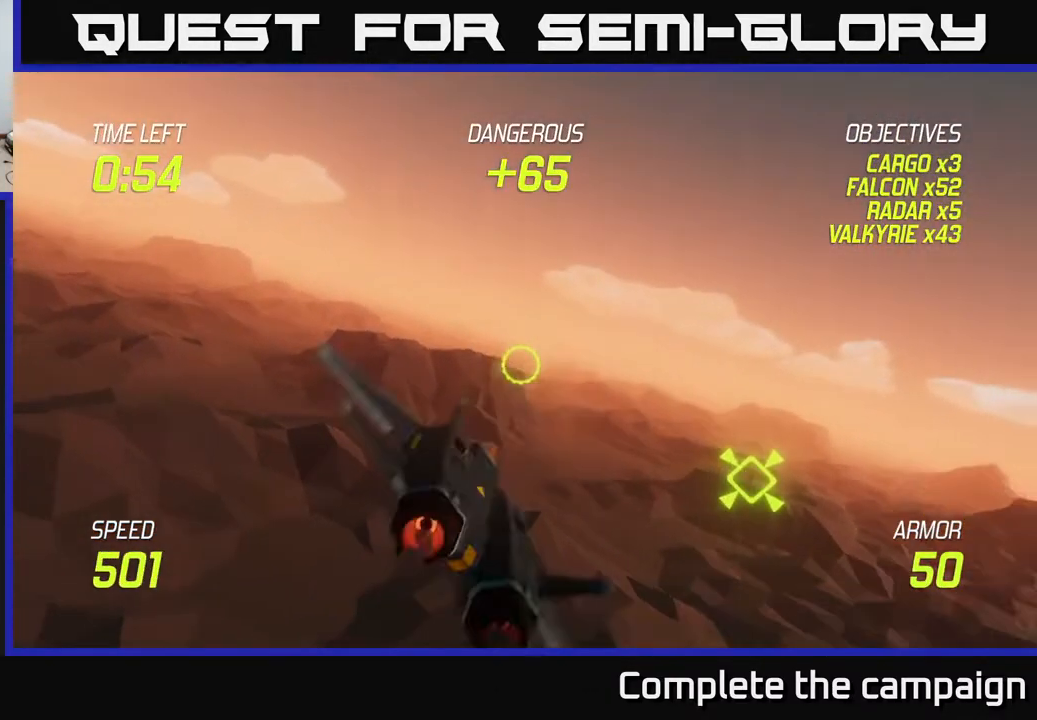
{"buttons": ["L2"], "left_stick": "left", "right_stick": "center", "events": [[450, "left_stick", "left"]]}
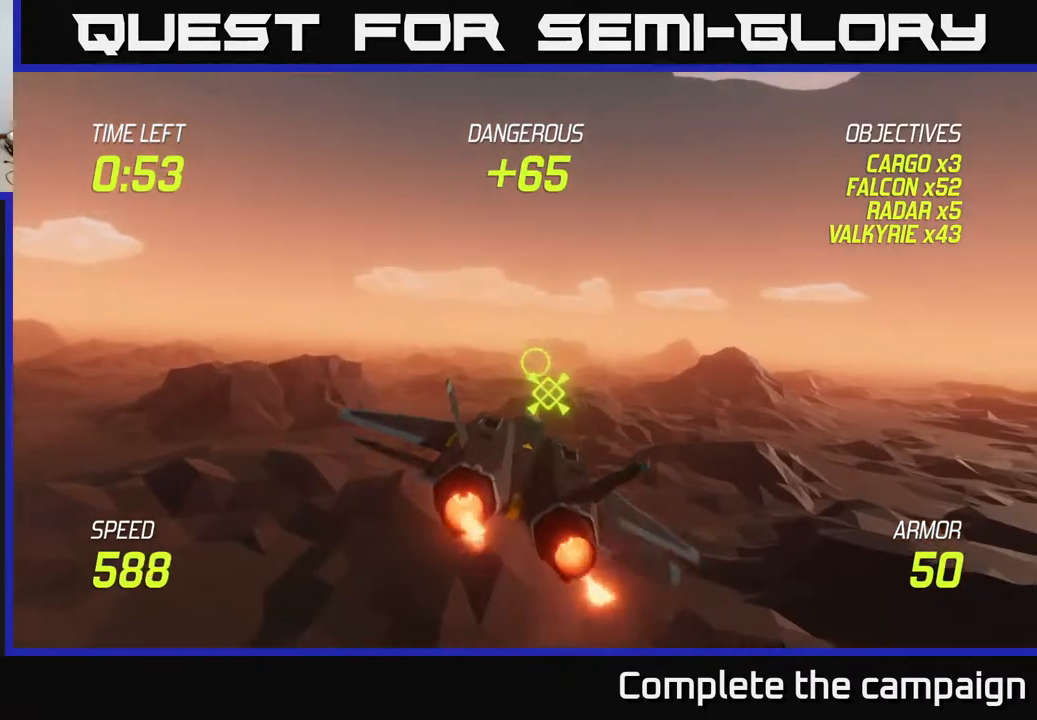
{"buttons": ["L2"], "left_stick": "center", "right_stick": "center", "events": [[100, "left_stick", "down"], [150, "left_stick", "center"]]}
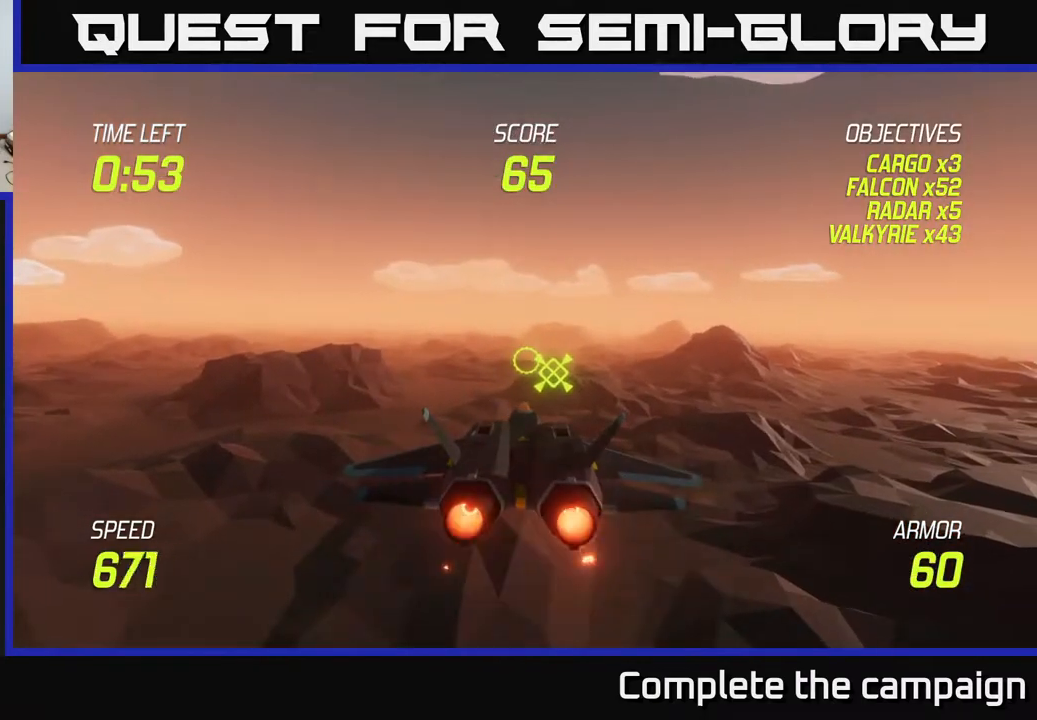
{"buttons": ["L2"], "left_stick": "down", "right_stick": "center", "events": [[33, "left_stick", "up"], [267, "left_stick", "center"], [317, "left_stick", "down"]]}
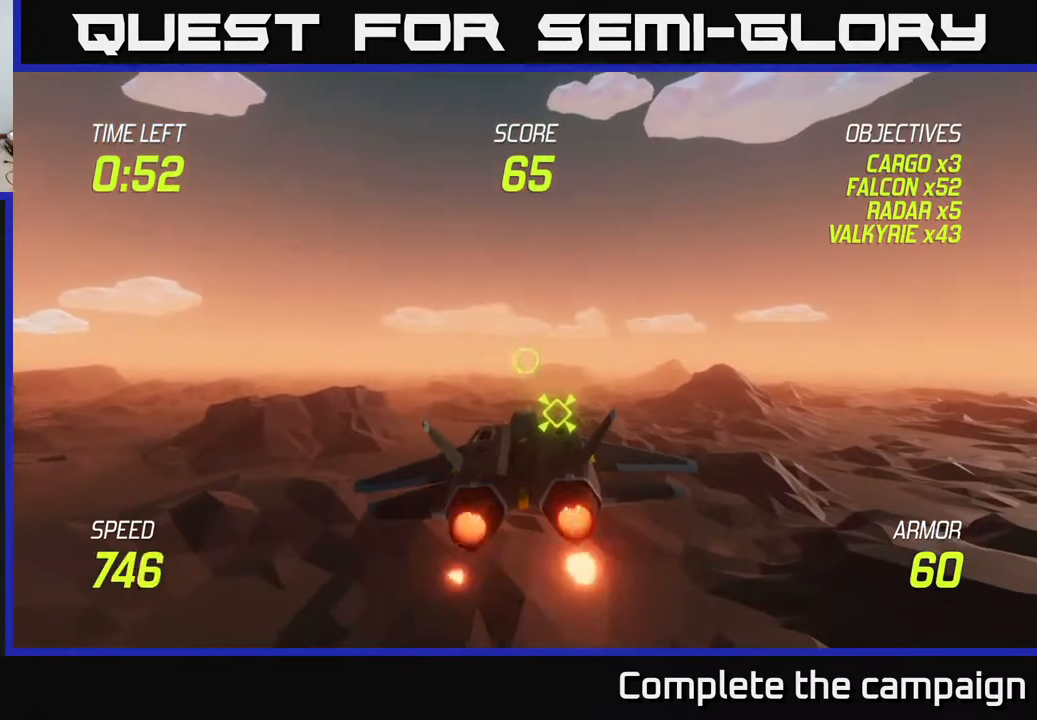
{"buttons": ["L2"], "left_stick": "down", "right_stick": "center", "events": [[50, "left_stick", "right"], [350, "left_stick", "center"], [400, "left_stick", "down"]]}
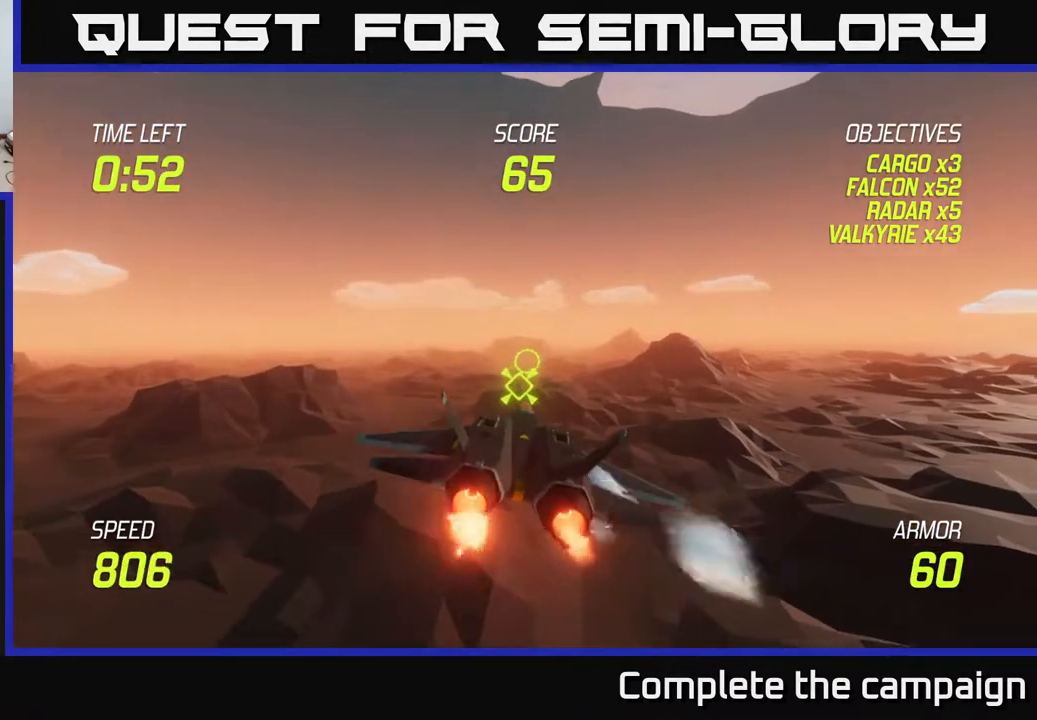
{"buttons": ["L2"], "left_stick": "up-right", "right_stick": "center", "events": [[100, "left_stick", "down-left"], [300, "left_stick", "center"], [417, "left_stick", "up-right"]]}
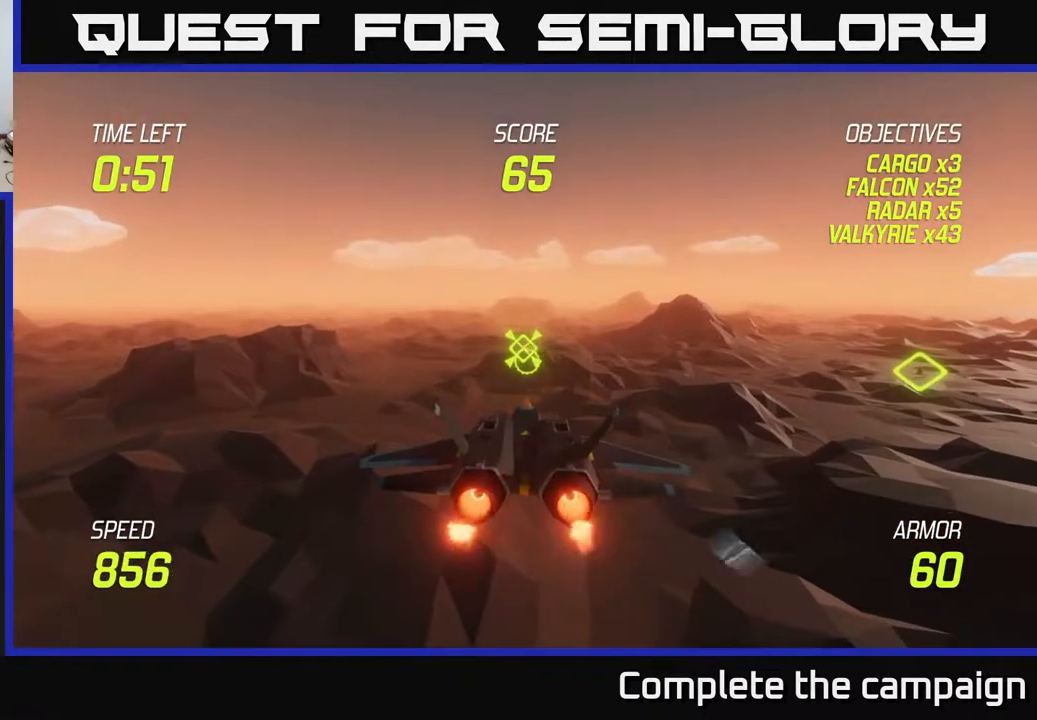
{"buttons": [], "left_stick": "right", "right_stick": "center", "events": [[133, "left_stick", "right"], [233, "L2", "up"]]}
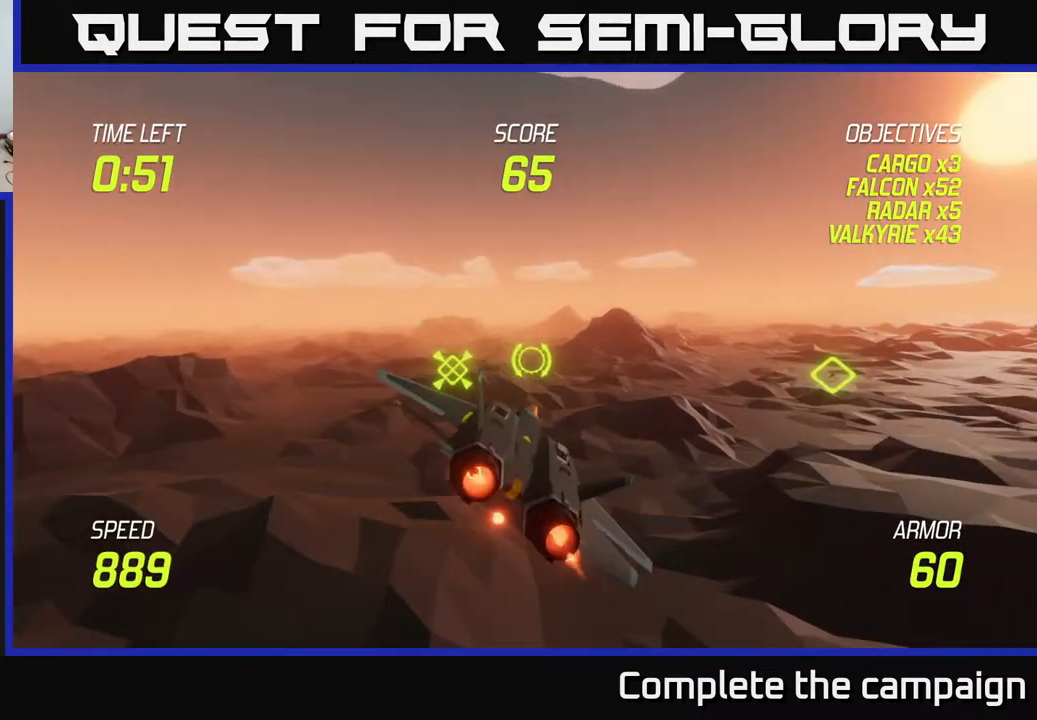
{"buttons": ["L2"], "left_stick": "right", "right_stick": "center", "events": [[133, "L2", "down"]]}
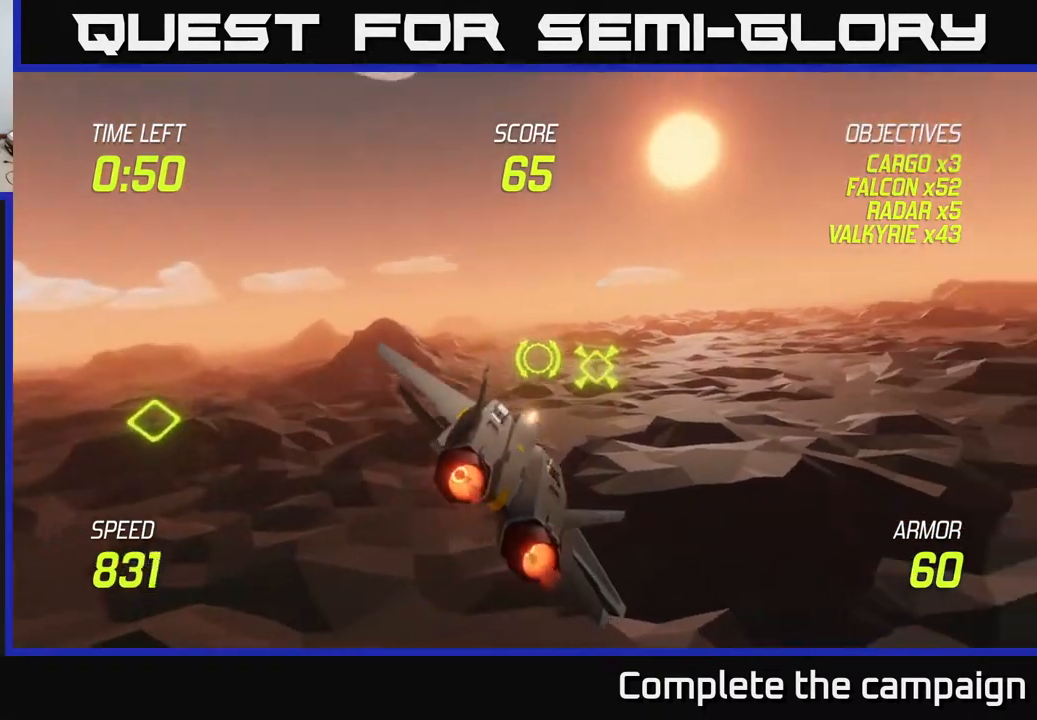
{"buttons": ["L2"], "left_stick": "center", "right_stick": "center", "events": [[50, "left_stick", "up"], [100, "left_stick", "left"], [200, "left_stick", "center"]]}
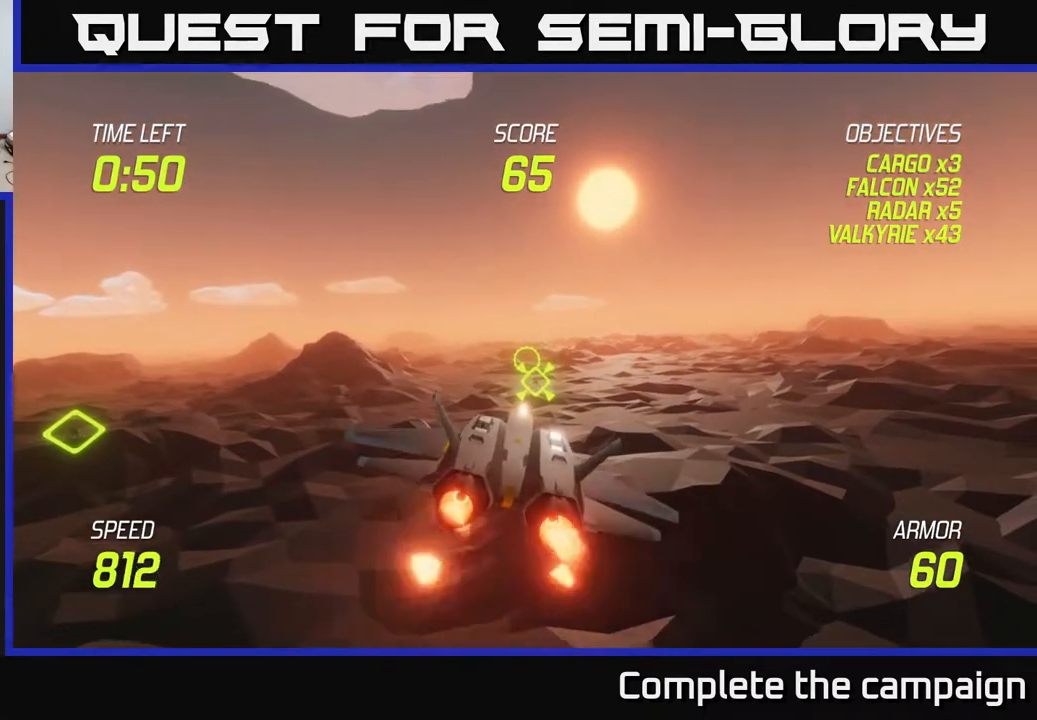
{"buttons": ["L2"], "left_stick": "center", "right_stick": "center", "events": [[250, "left_stick", "right"], [400, "left_stick", "down"], [483, "left_stick", "center"]]}
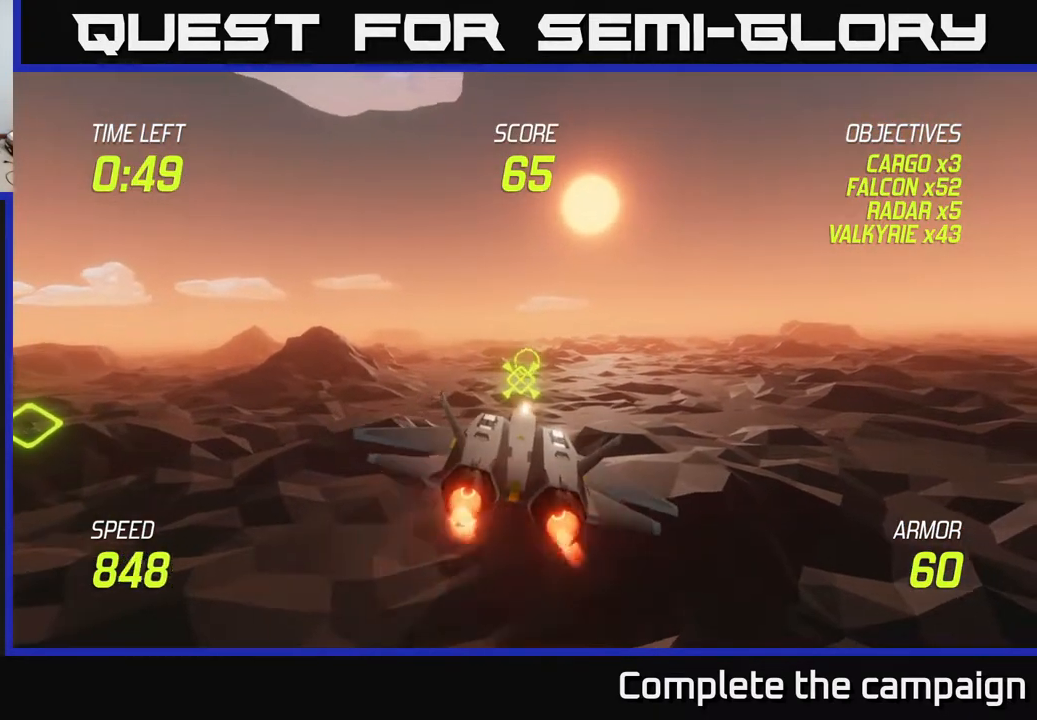
{"buttons": ["L2"], "left_stick": "center", "right_stick": "center", "events": []}
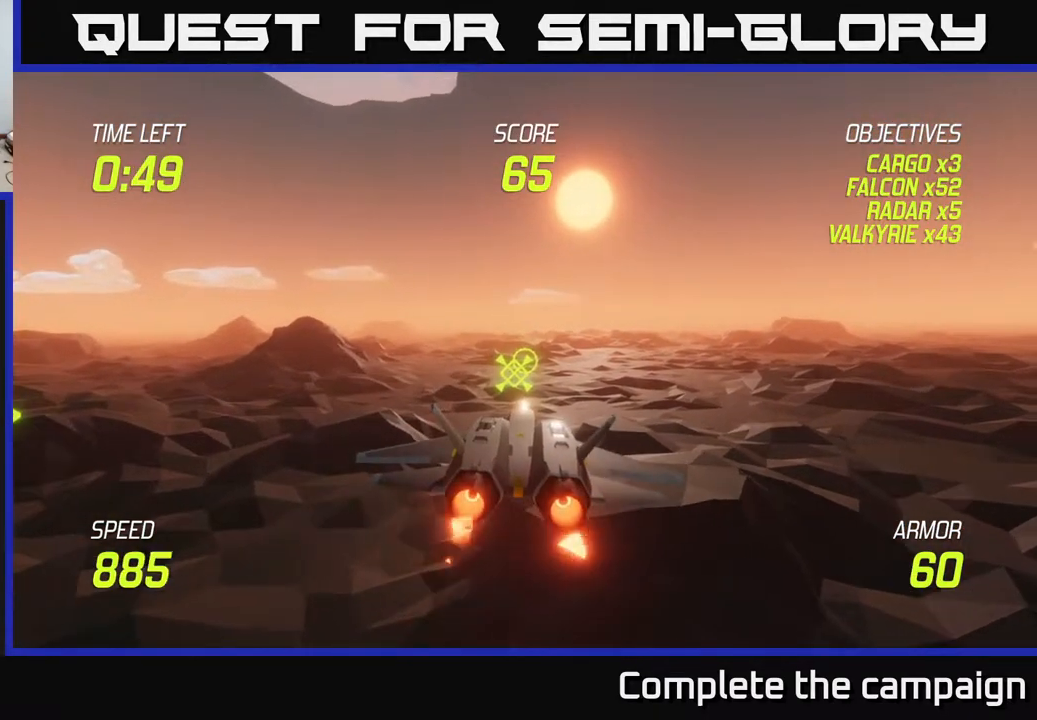
{"buttons": ["L2"], "left_stick": "center", "right_stick": "center", "events": []}
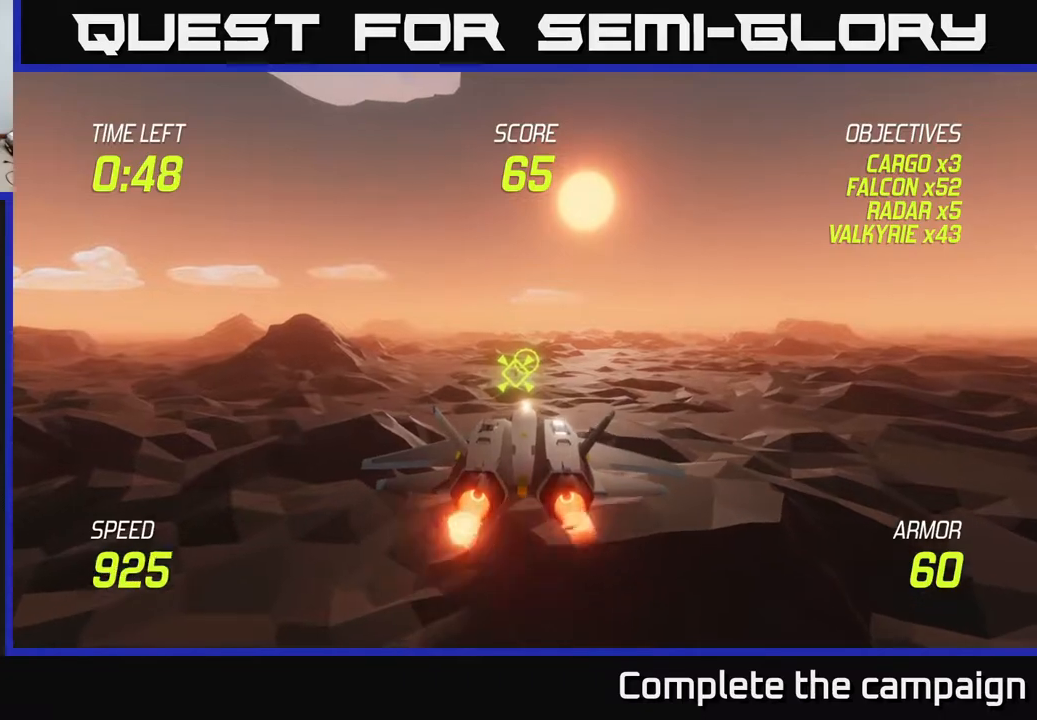
{"buttons": ["L2"], "left_stick": "center", "right_stick": "center", "events": [[67, "left_stick", "down-left"], [117, "left_stick", "center"]]}
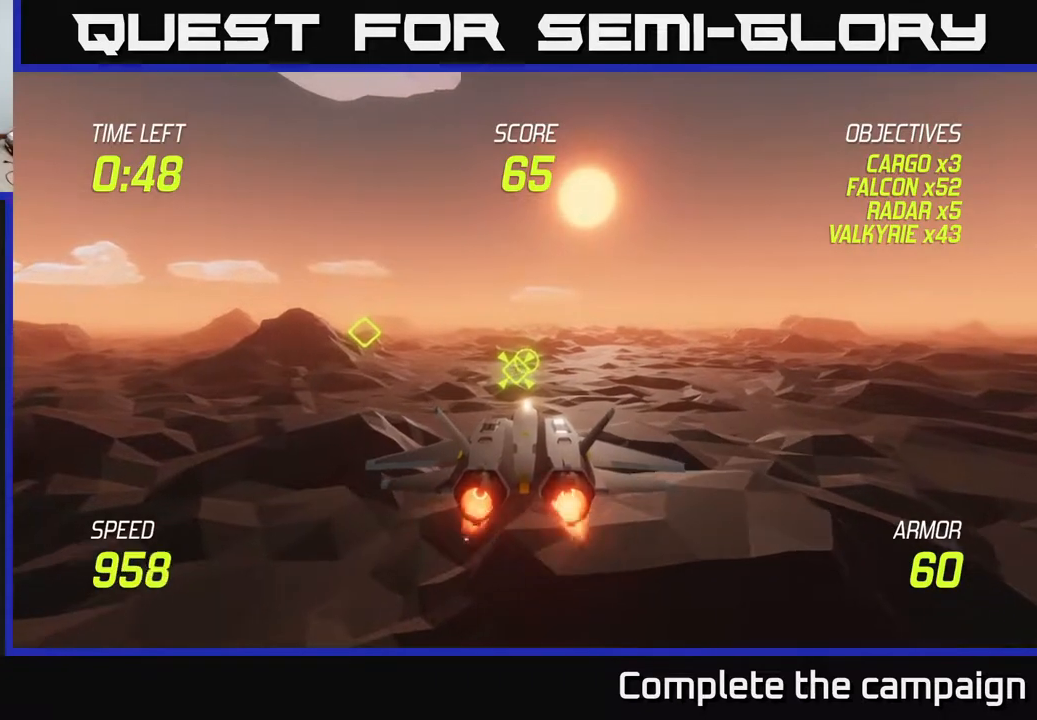
{"buttons": [], "left_stick": "up-left", "right_stick": "center", "events": [[133, "left_stick", "left"], [200, "L2", "up"], [317, "left_stick", "up-left"]]}
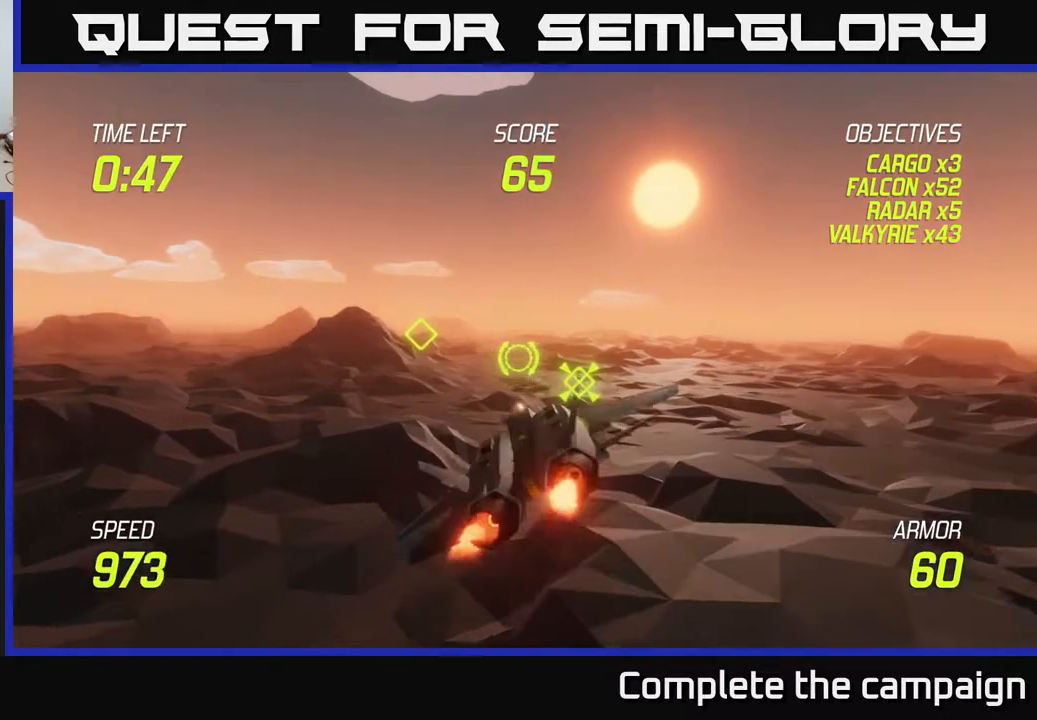
{"buttons": ["L2"], "left_stick": "down", "right_stick": "center", "events": [[33, "L2", "down"], [133, "left_stick", "center"], [333, "left_stick", "down"]]}
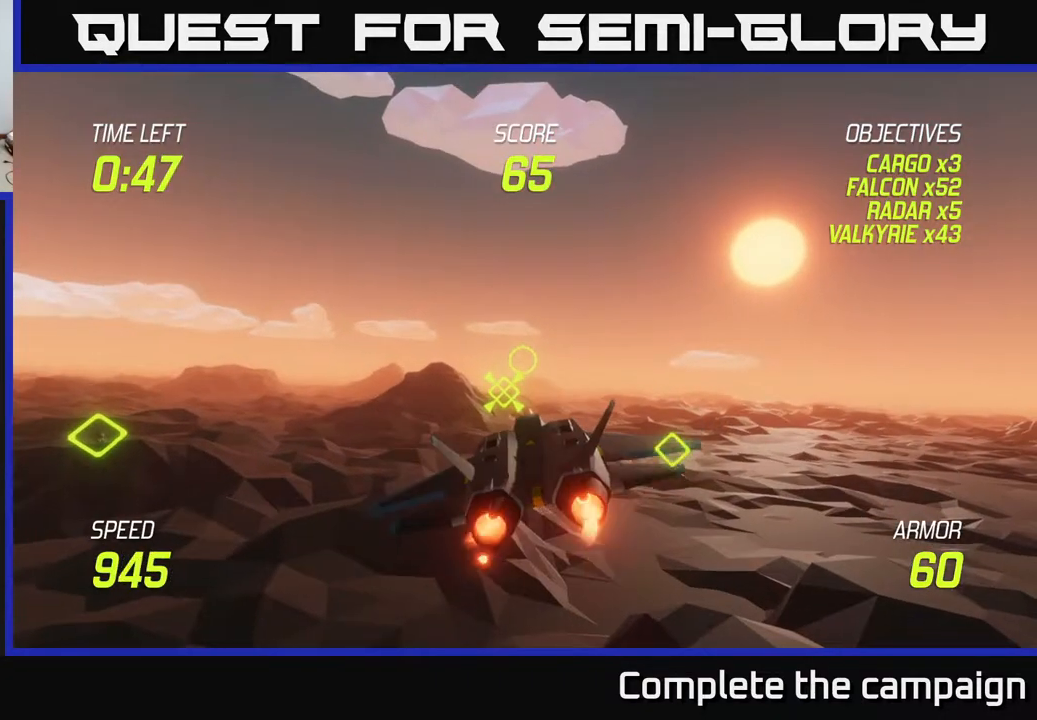
{"buttons": ["L2"], "left_stick": "left", "right_stick": "center", "events": [[50, "left_stick", "center"], [167, "left_stick", "left"]]}
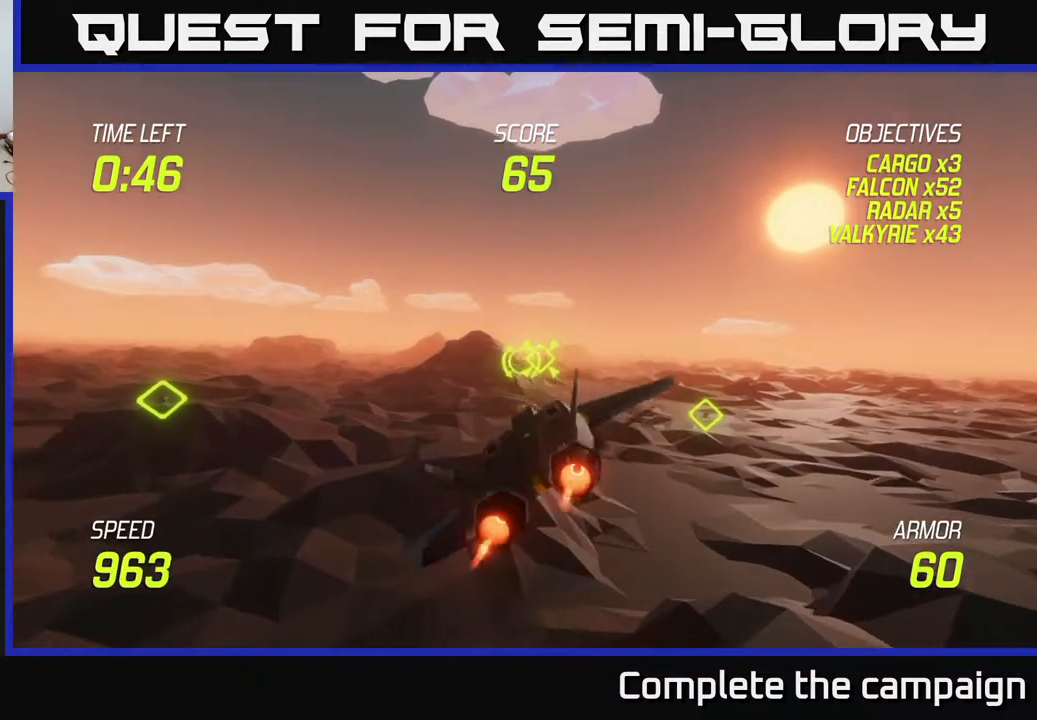
{"buttons": ["L2"], "left_stick": "left", "right_stick": "center", "events": []}
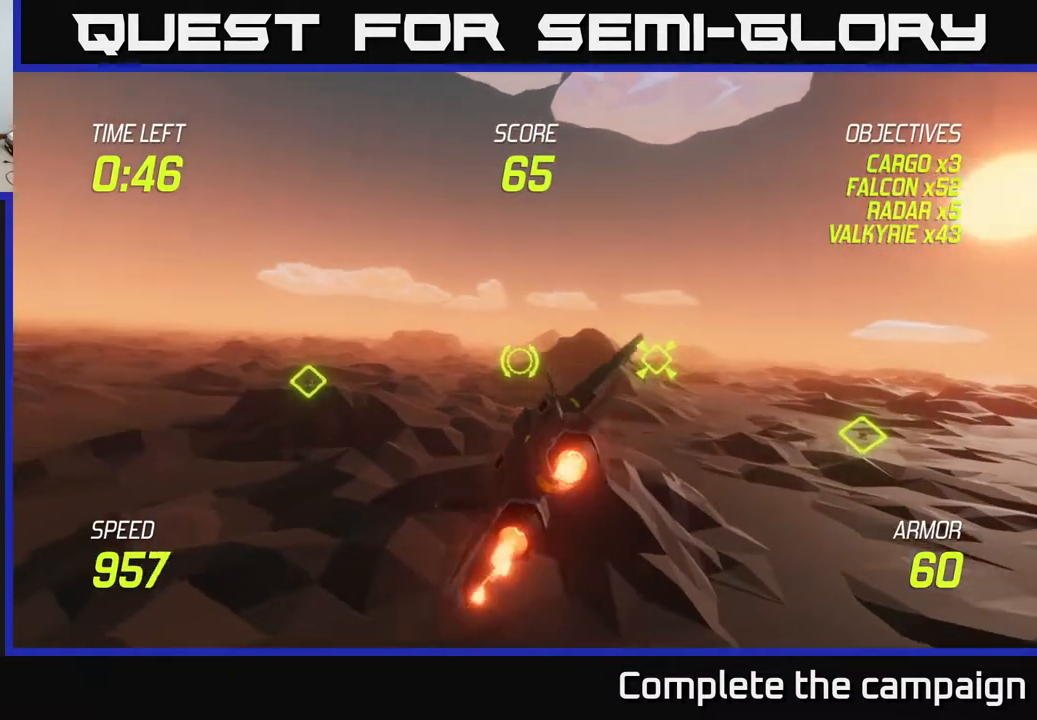
{"buttons": ["L2", "R2"], "left_stick": "left", "right_stick": "center", "events": [[467, "R2", "down"]]}
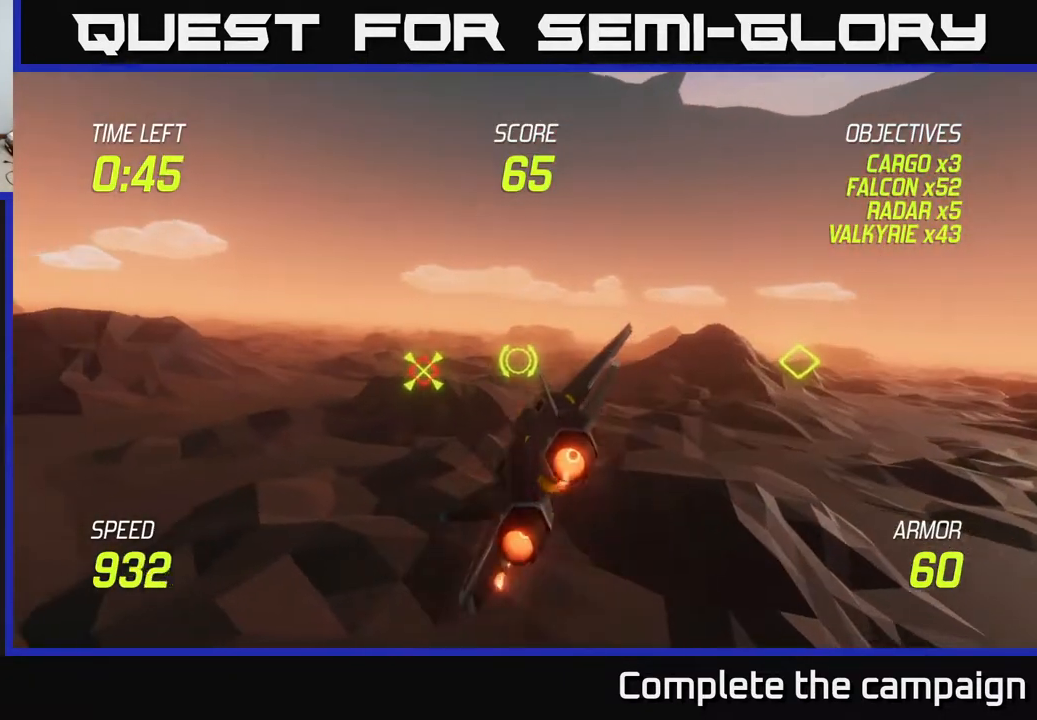
{"buttons": ["L2", "R2"], "left_stick": "center", "right_stick": "center", "events": [[83, "R2", "up"], [100, "left_stick", "center"], [167, "R2", "down"], [283, "R2", "up"], [383, "R2", "down"]]}
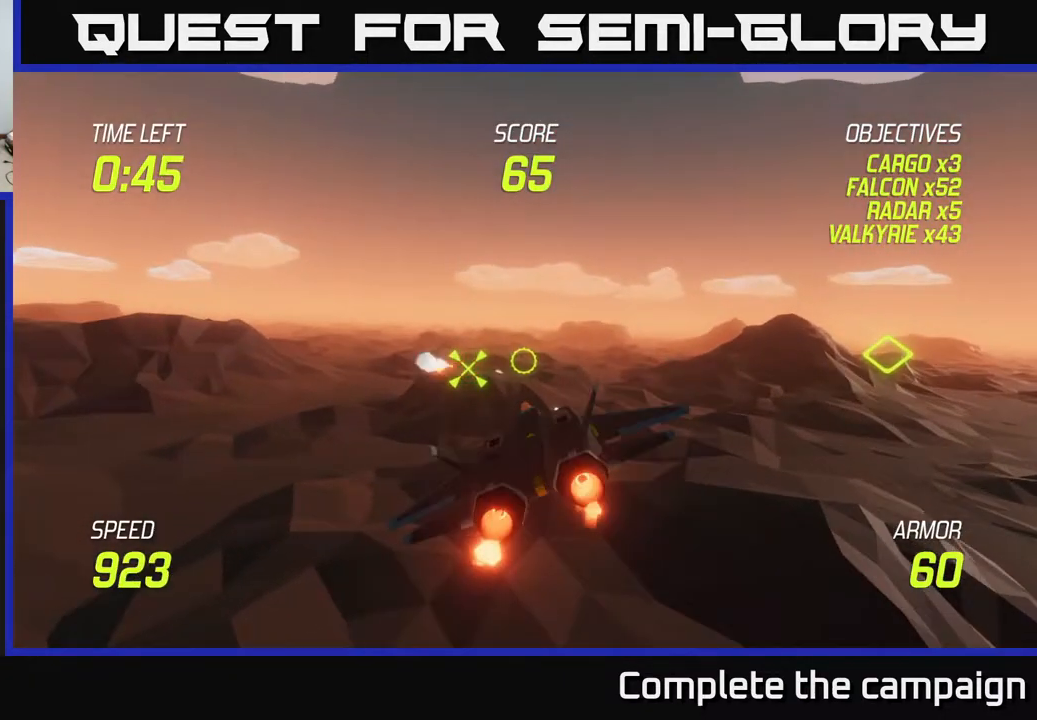
{"buttons": ["L2", "R2"], "left_stick": "center", "right_stick": "center", "events": [[17, "R2", "up"], [100, "R2", "down"], [217, "R2", "up"], [283, "R2", "down"], [417, "R2", "up"], [500, "R2", "down"]]}
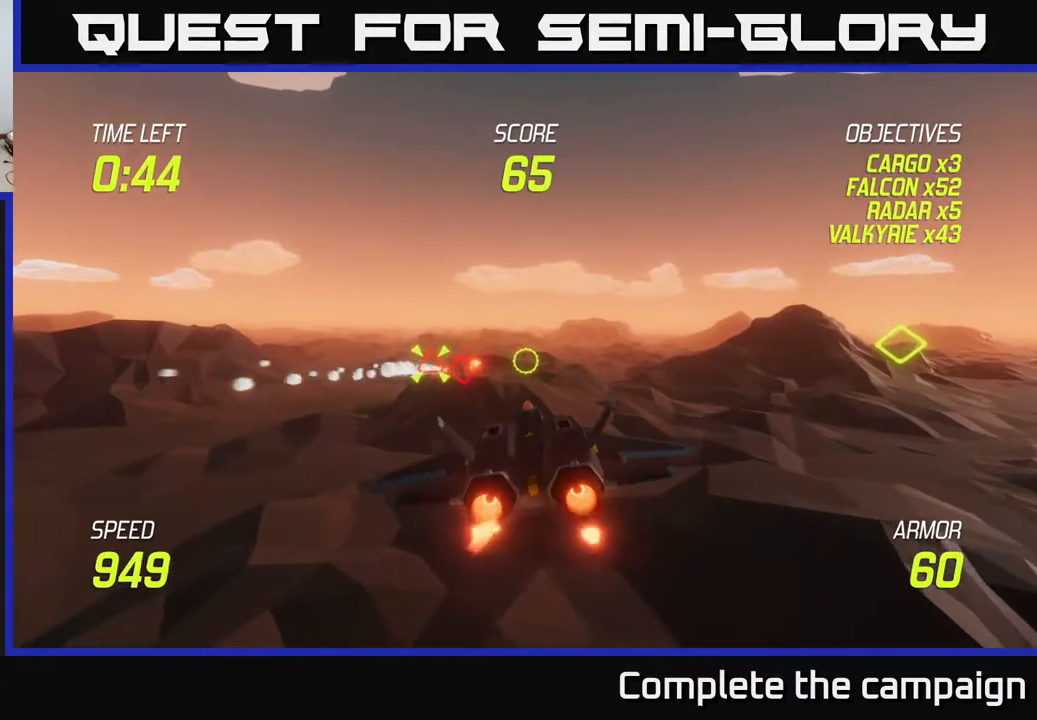
{"buttons": ["L2"], "left_stick": "left", "right_stick": "center", "events": [[83, "R2", "up"], [317, "left_stick", "left"]]}